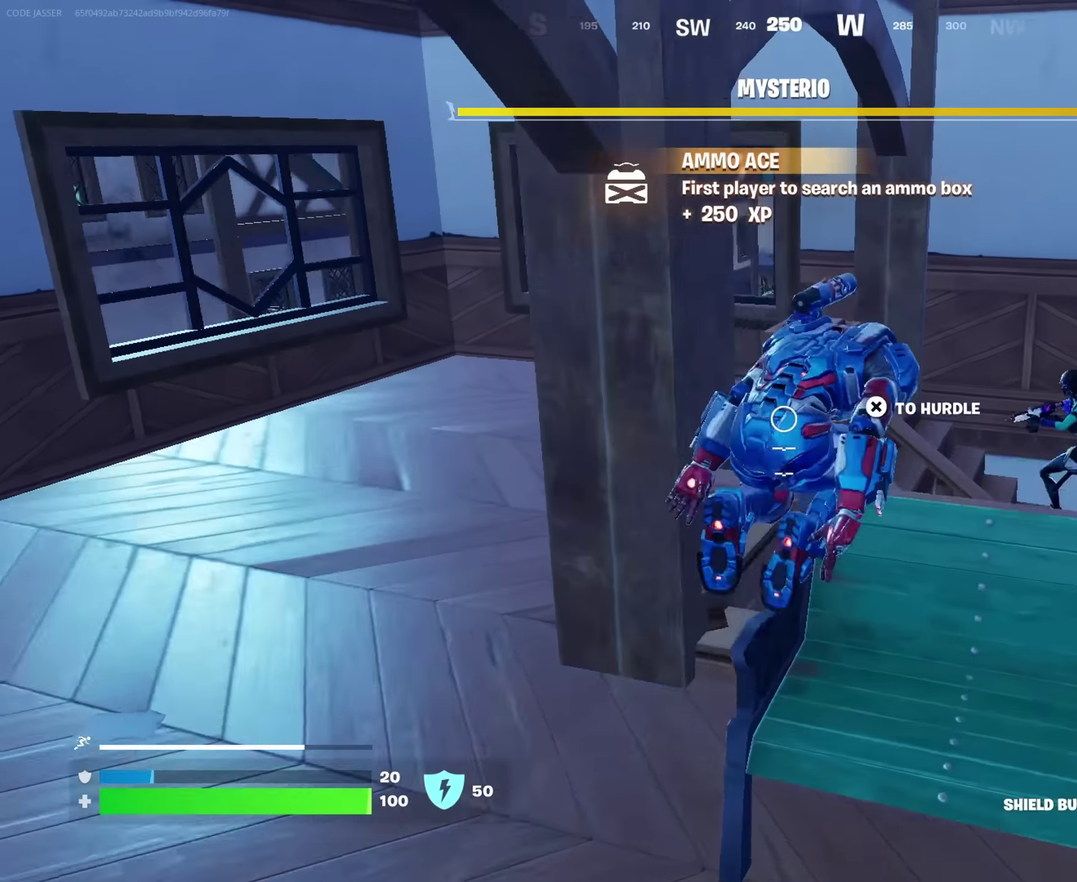
Gameplay with a controller (PlayStation layout); each line is a JSON object with the inputs held at the frame after it (dt_ms = milliseconds from this image to that frame). "events" lists button and stick changes between this image and that frame as [ms after this image, input, new state], when the widget could be followed in between. This document gives stick clicks only as held states, not as events.
{"dt_ms": 350, "buttons": [], "left_stick": "right", "right_stick": "left", "events": [[217, "left_stick", "right"], [217, "right_stick", "right"], [333, "right_stick", "left"]]}
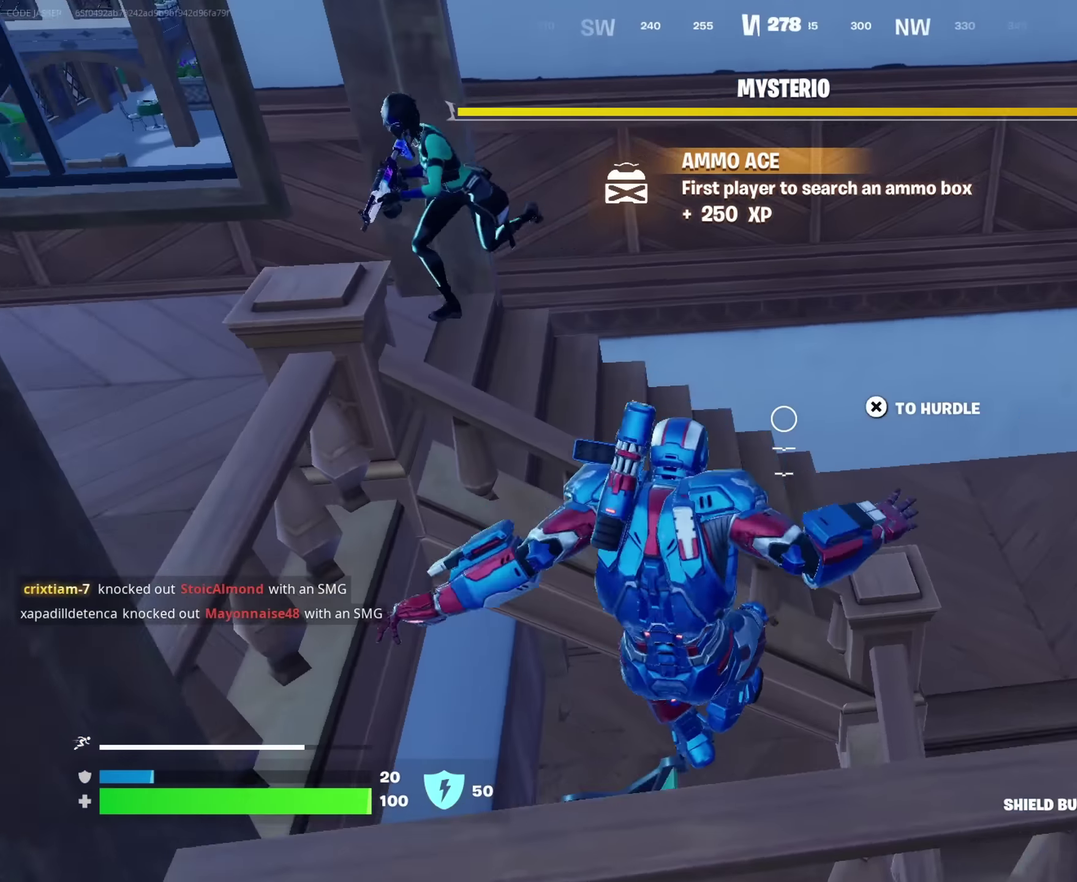
{"dt_ms": 550, "buttons": ["R2"], "left_stick": "up-right", "right_stick": "left", "events": [[167, "left_stick", "up-left"], [200, "right_stick", "down-left"], [350, "R2", "down"], [350, "right_stick", "left"], [417, "R2", "up"], [500, "R2", "down"], [500, "left_stick", "up-right"]]}
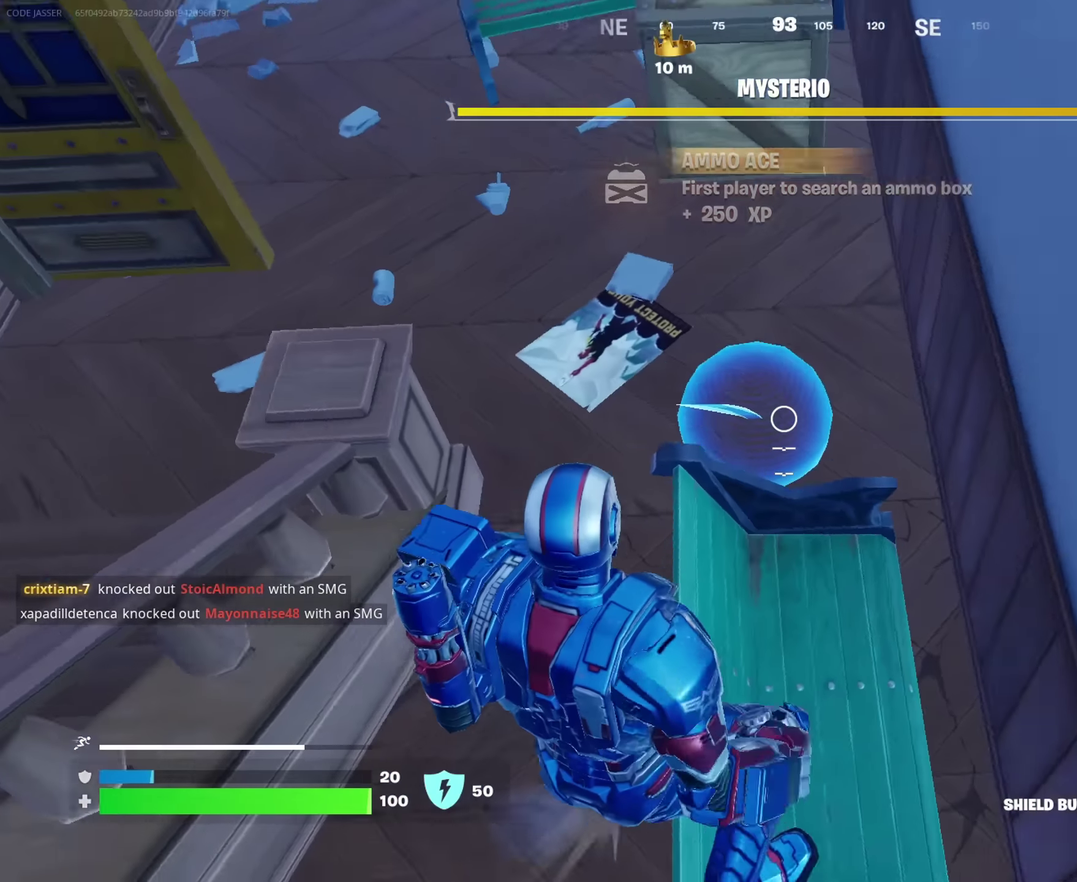
{"dt_ms": 450, "buttons": [], "left_stick": "up-right", "right_stick": "center", "events": [[17, "R2", "up"], [33, "right_stick", "down-left"], [100, "left_stick", "up"], [100, "right_stick", "left"], [167, "left_stick", "up-left"], [217, "left_stick", "up"], [217, "right_stick", "center"], [283, "right_stick", "up-right"], [333, "left_stick", "up-right"], [400, "right_stick", "center"]]}
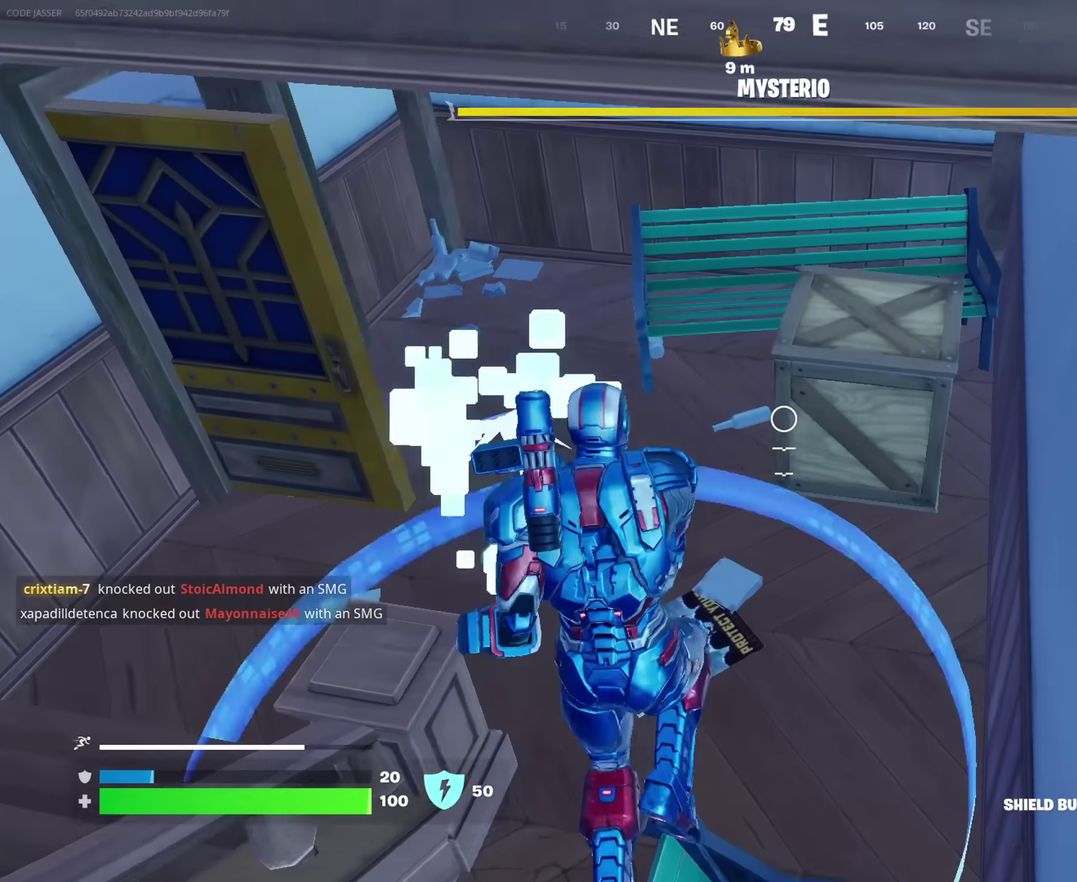
{"dt_ms": 550, "buttons": [], "left_stick": "up", "right_stick": "left"}
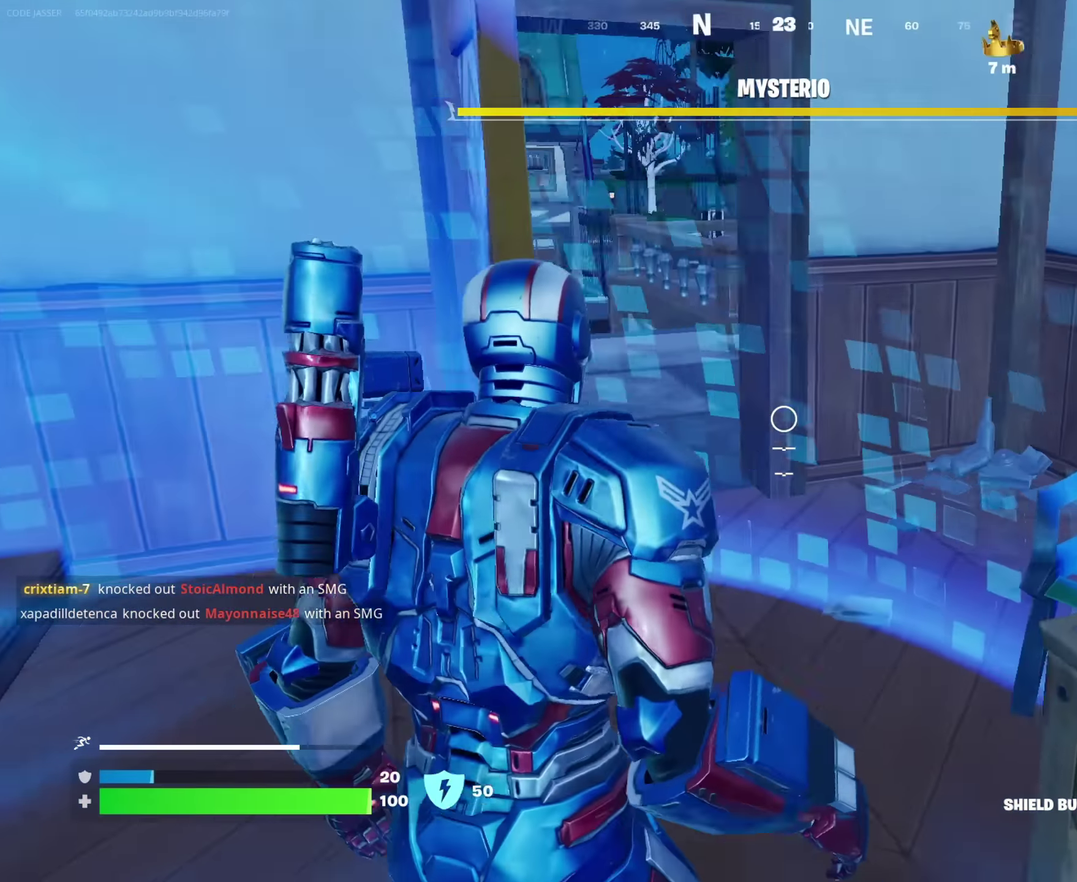
{"dt_ms": 450, "buttons": [], "left_stick": "up-right", "right_stick": "center"}
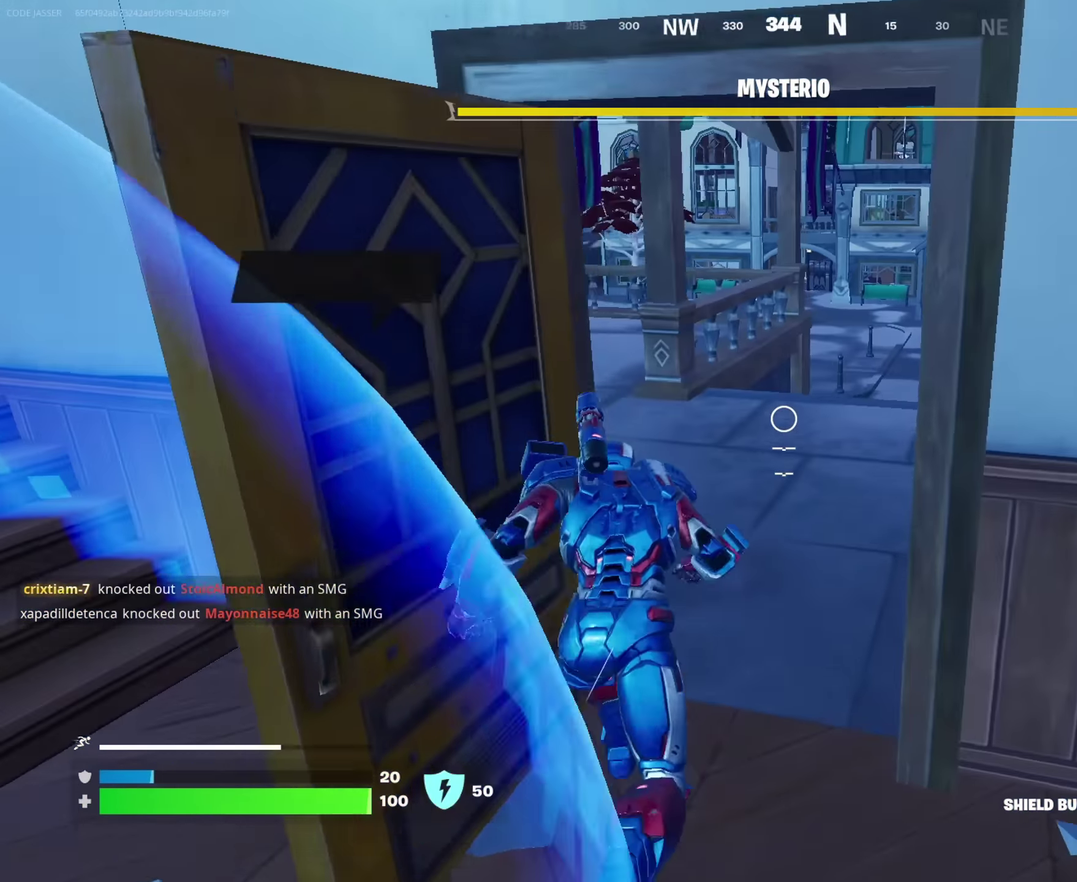
{"dt_ms": 550, "buttons": [], "left_stick": "up", "right_stick": "center", "events": [[117, "left_stick", "up"], [417, "left_stick", "up-right"], [550, "left_stick", "up"]]}
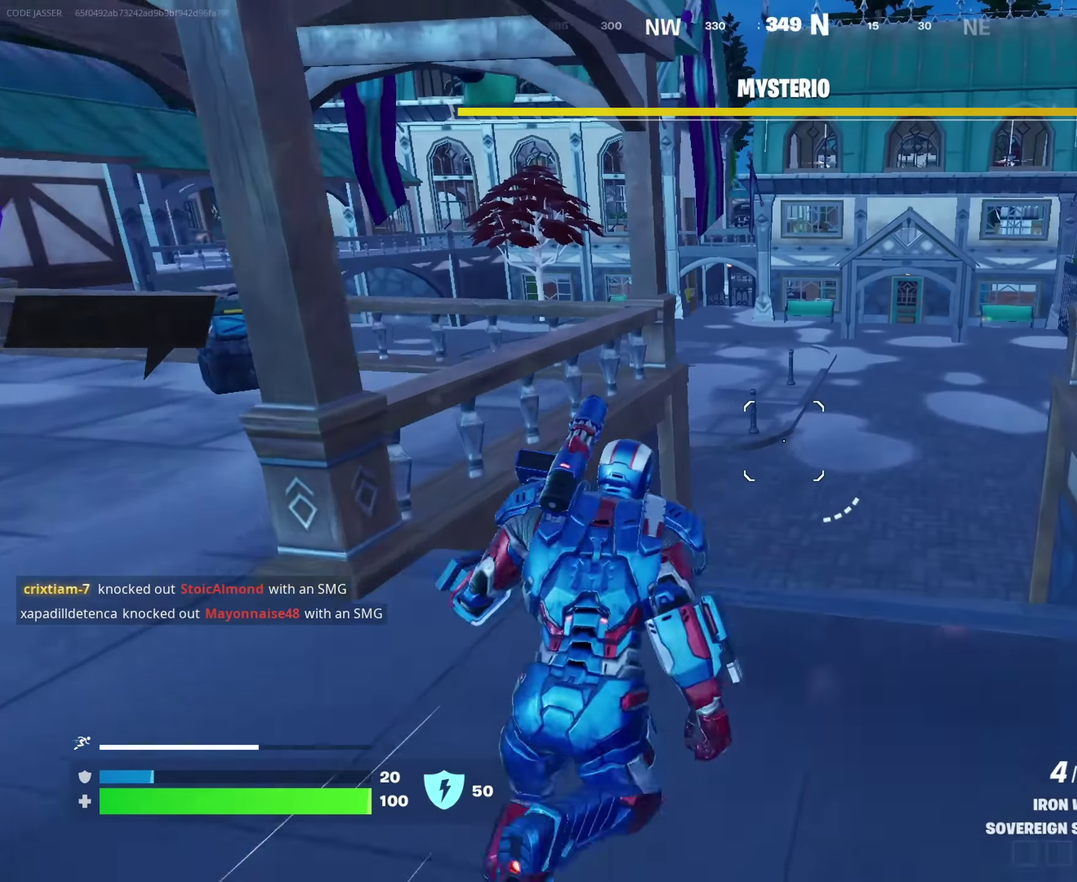
{"dt_ms": 450, "buttons": [], "left_stick": "up", "right_stick": "center", "events": []}
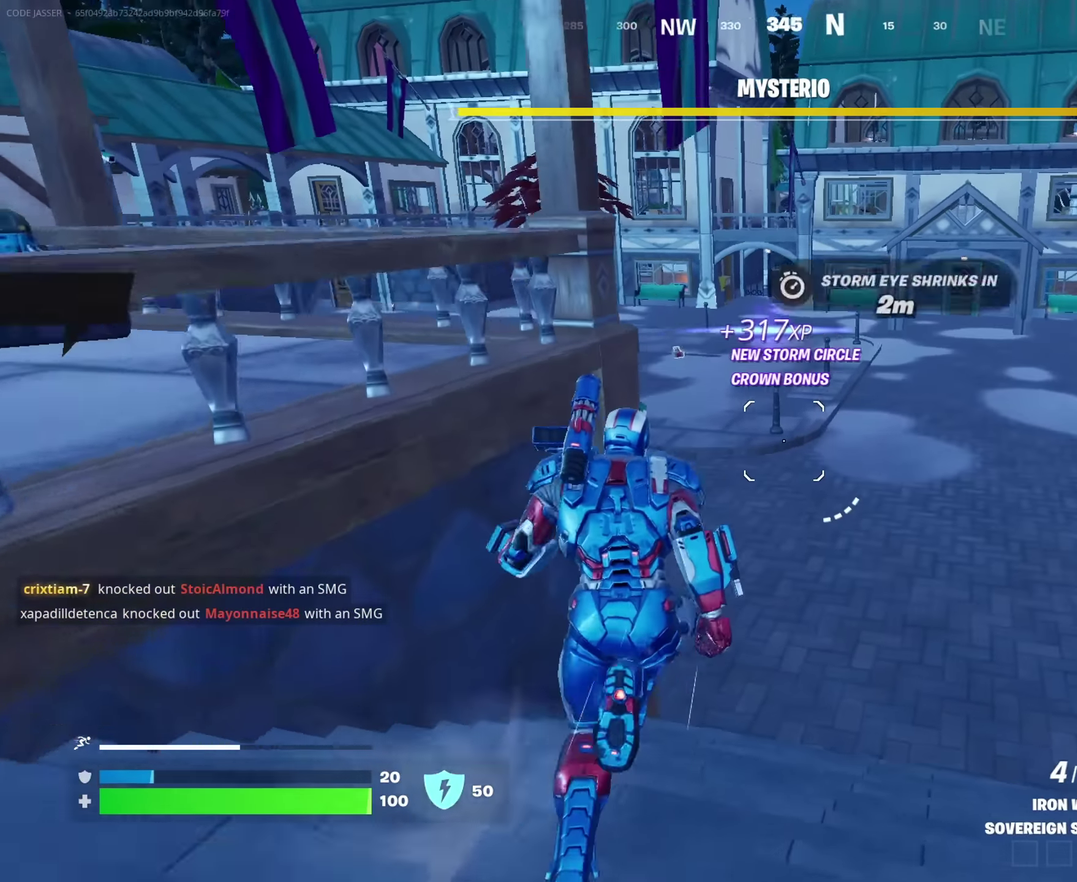
{"dt_ms": 450, "buttons": [], "left_stick": "up-right", "right_stick": "center", "events": [[233, "right_stick", "left"], [333, "left_stick", "up-right"], [333, "right_stick", "center"]]}
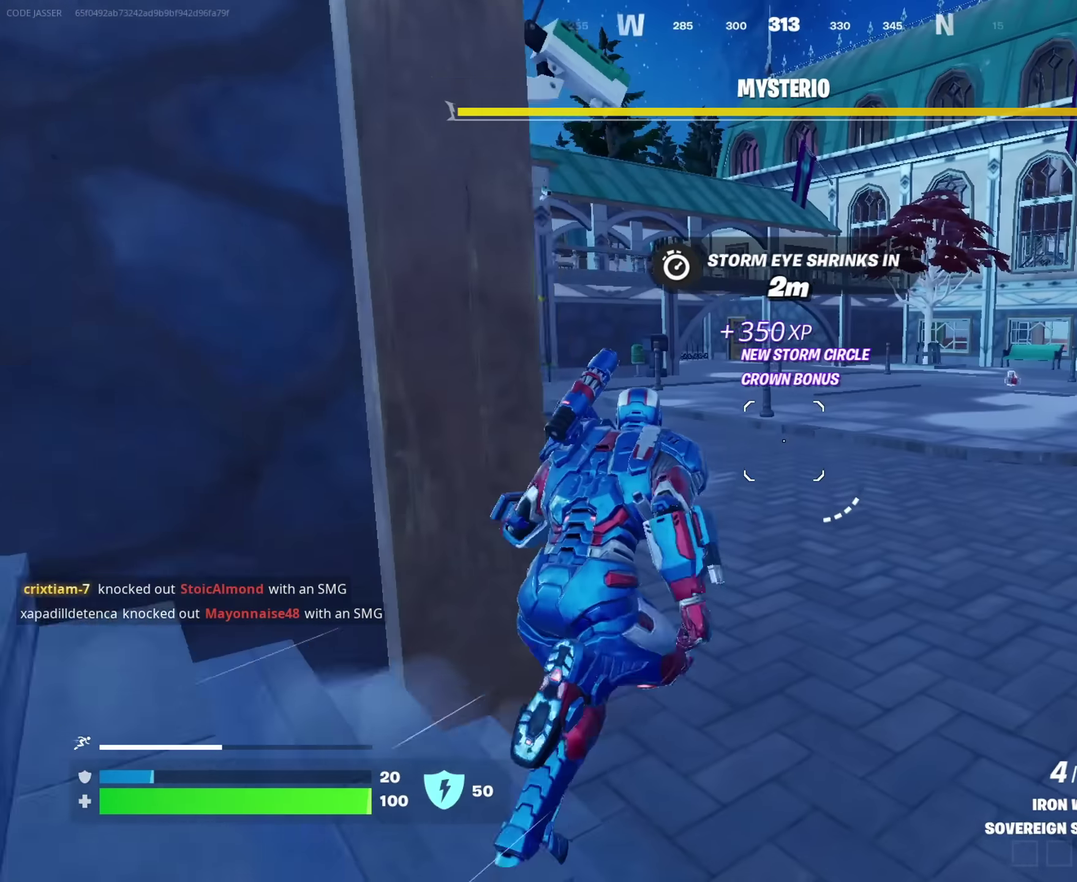
{"dt_ms": 550, "buttons": [], "left_stick": "up", "right_stick": "center", "events": [[33, "right_stick", "left"], [150, "right_stick", "center"], [250, "left_stick", "up"], [350, "left_stick", "up-right"], [517, "left_stick", "up"]]}
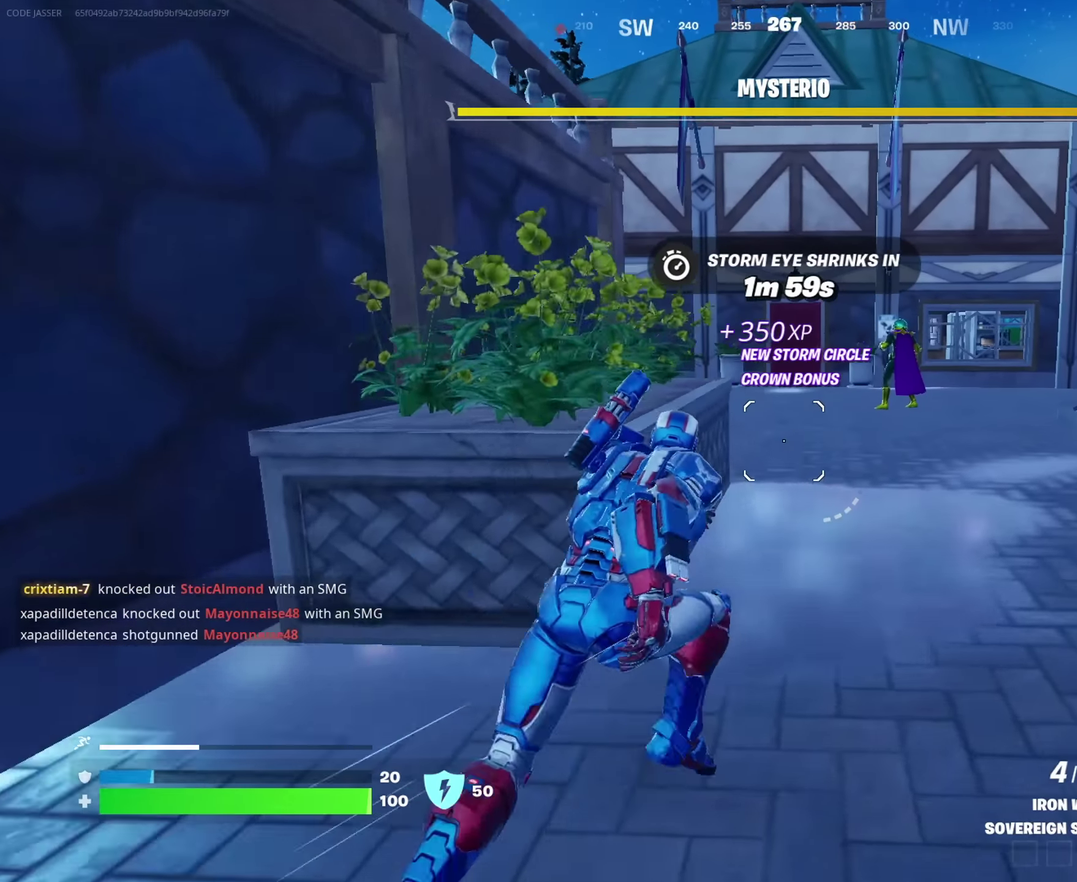
{"dt_ms": 450, "buttons": [], "left_stick": "up-right", "right_stick": "center", "events": [[167, "left_stick", "up-right"]]}
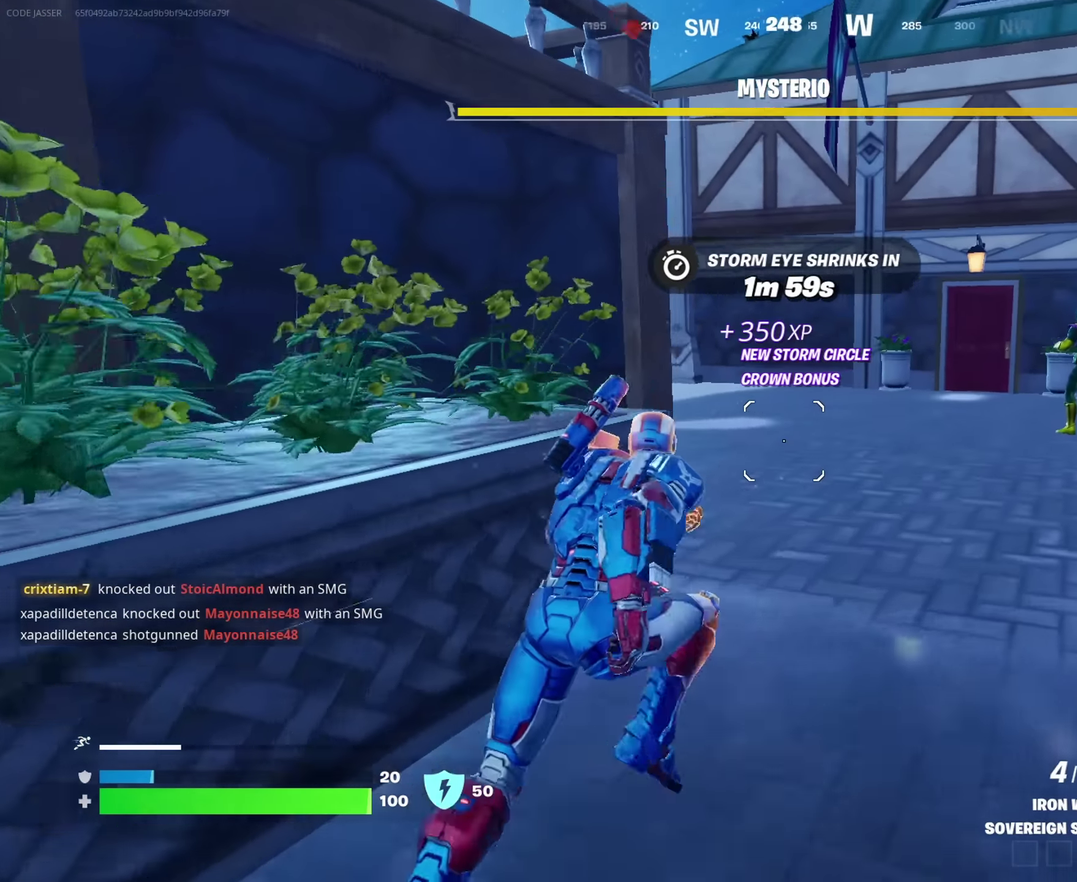
{"dt_ms": 550, "buttons": [], "left_stick": "up-right", "right_stick": "center", "events": [[200, "left_stick", "up"], [217, "right_stick", "left"], [300, "right_stick", "center"], [367, "left_stick", "up-right"]]}
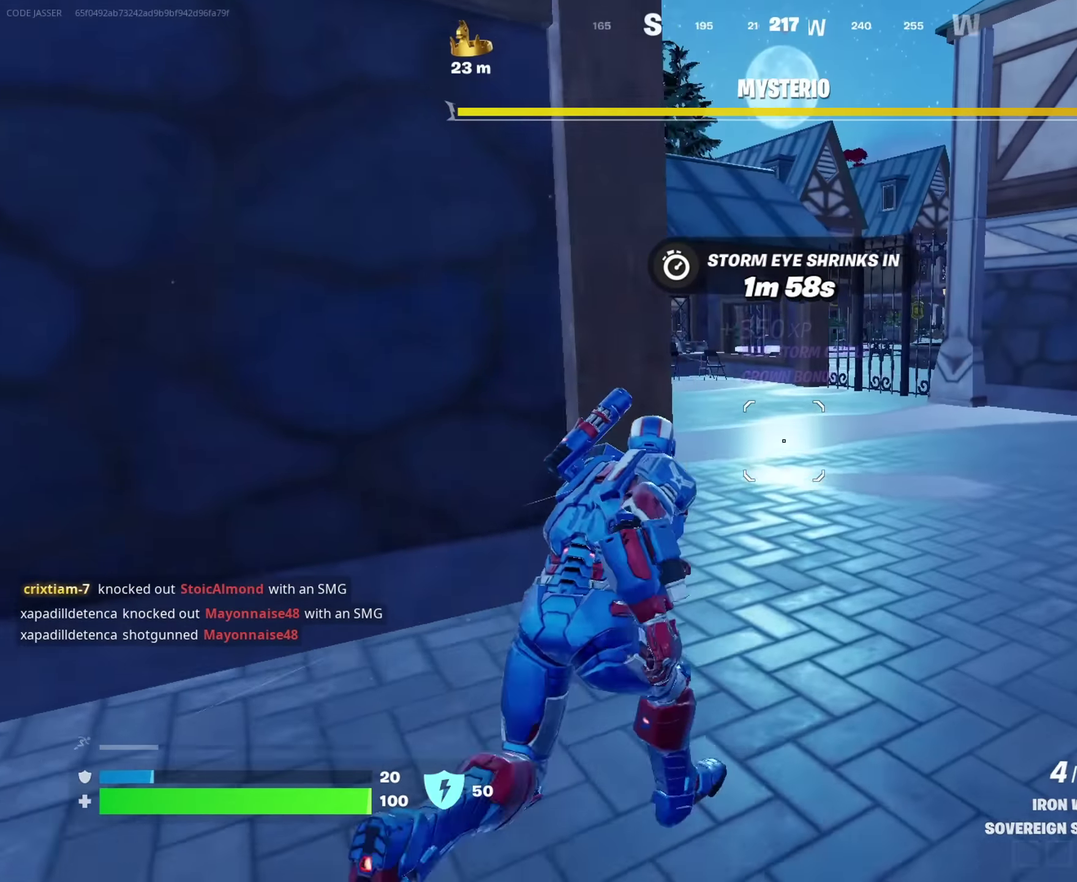
{"dt_ms": 450, "buttons": [], "left_stick": "up", "right_stick": "center", "events": [[217, "right_stick", "right"], [267, "left_stick", "up"], [350, "right_stick", "center"]]}
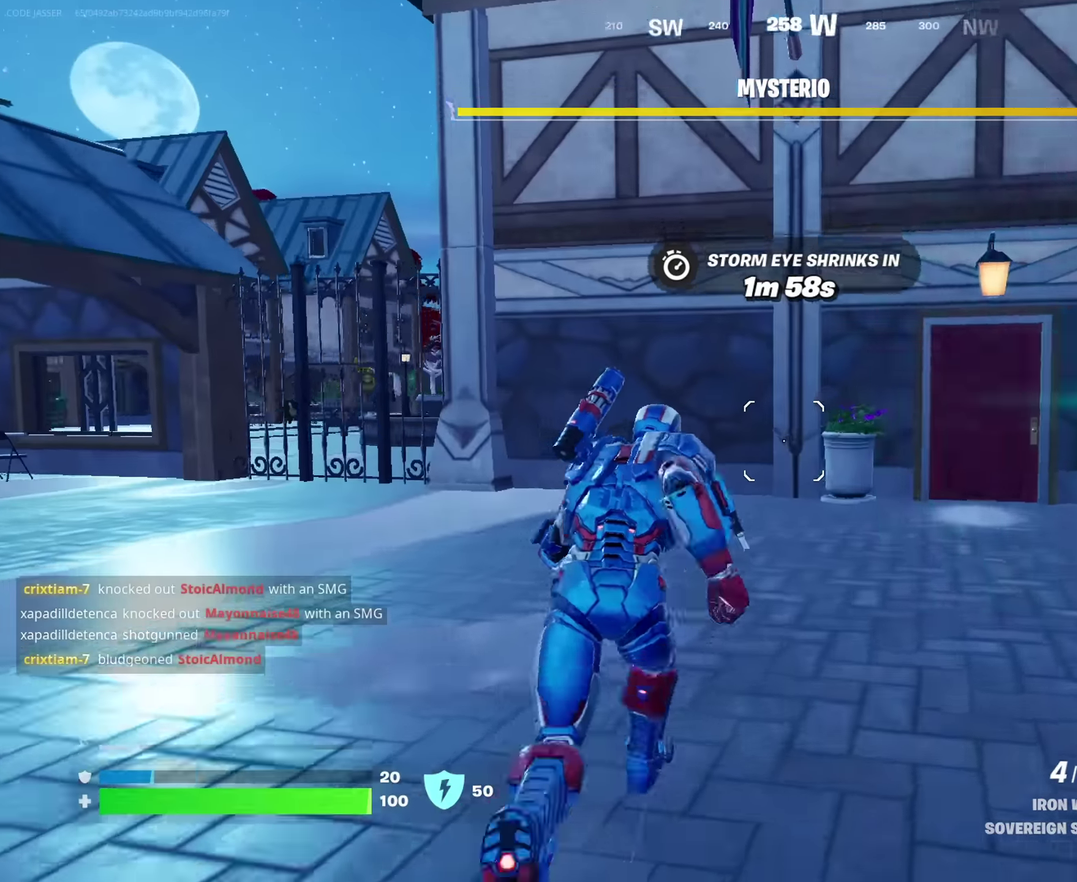
{"dt_ms": 550, "buttons": [], "left_stick": "up-right", "right_stick": "center", "events": [[50, "left_stick", "up-right"], [367, "left_stick", "up"], [533, "left_stick", "up-right"]]}
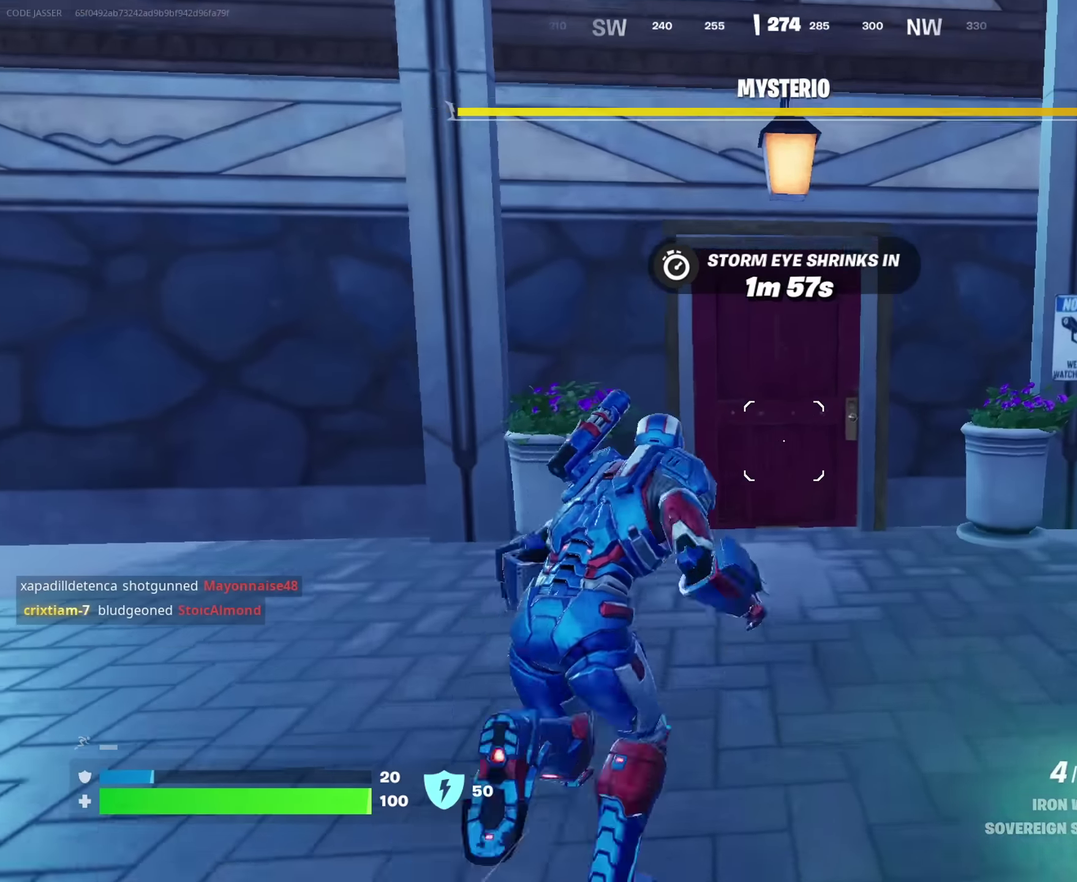
{"dt_ms": 350, "buttons": [], "left_stick": "up", "right_stick": "center", "events": [[100, "left_stick", "up"]]}
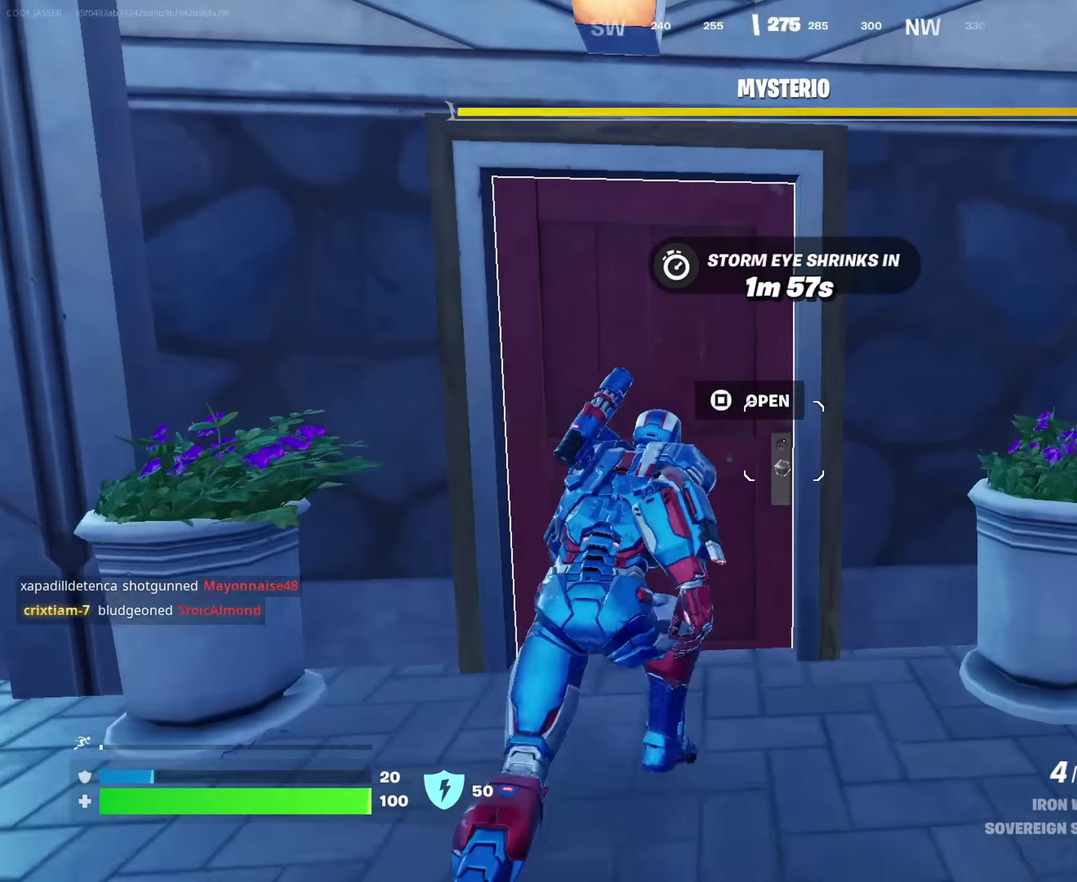
{"dt_ms": 650, "buttons": ["SQUARE"], "left_stick": "down-right", "right_stick": "center", "events": [[233, "right_stick", "left"], [267, "left_stick", "up-right"], [367, "left_stick", "right"], [433, "left_stick", "down-right"], [583, "right_stick", "center"], [633, "SQUARE", "down"]]}
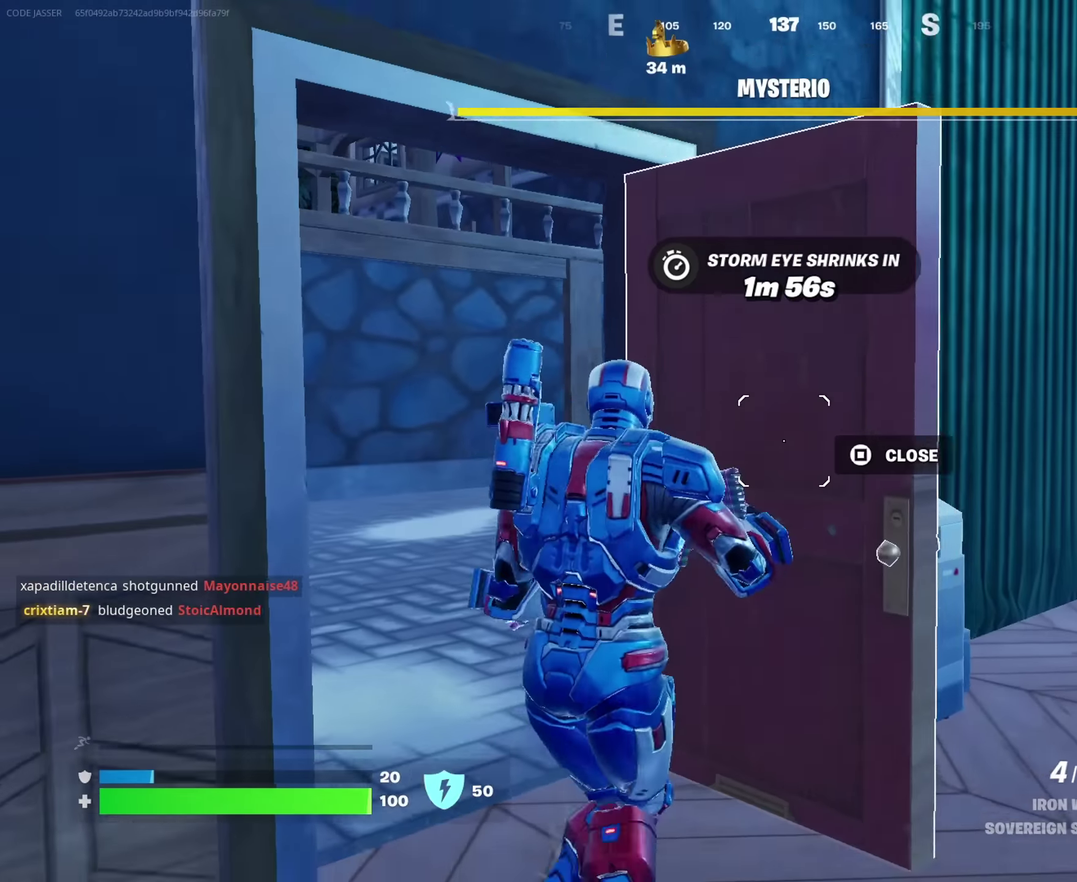
{"dt_ms": 350, "buttons": [], "left_stick": "up", "right_stick": "right"}
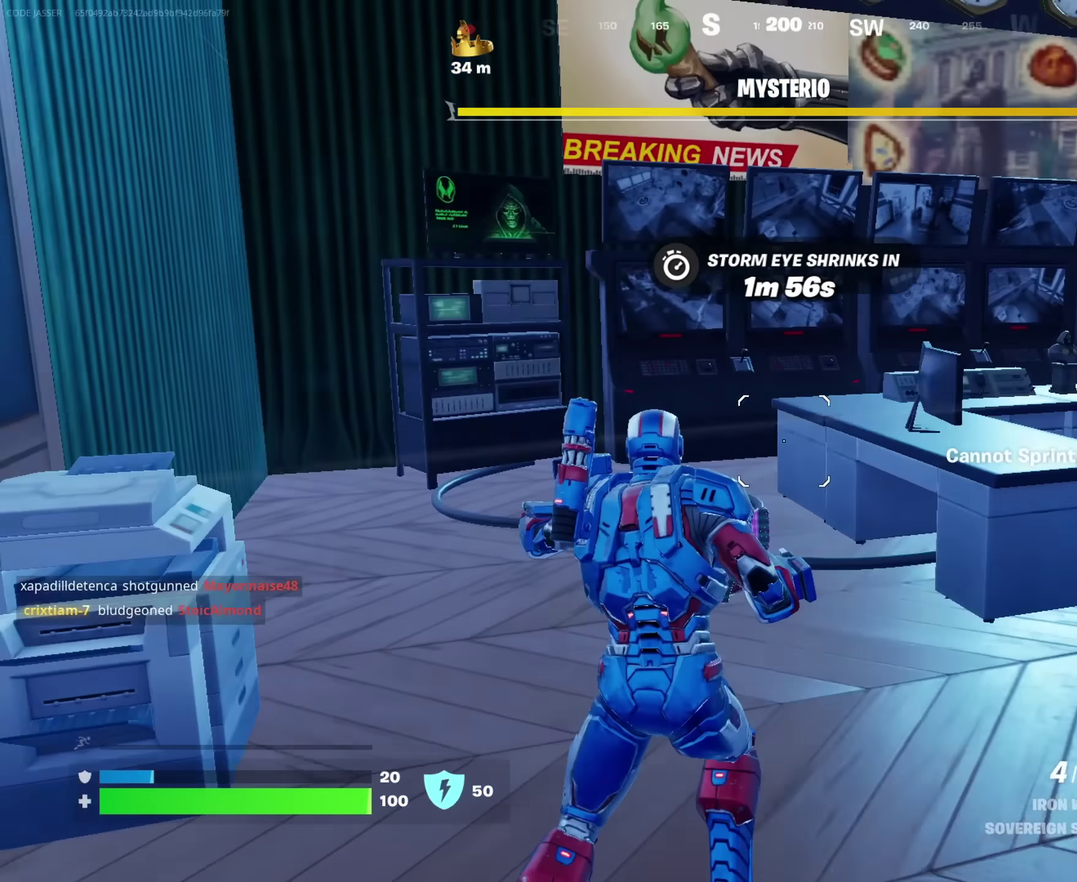
{"dt_ms": 650, "buttons": [], "left_stick": "up-right", "right_stick": "center", "events": [[50, "right_stick", "center"], [200, "CROSS", "down"], [267, "CROSS", "up"], [267, "left_stick", "up-right"], [367, "right_stick", "right"], [417, "right_stick", "down-right"], [517, "right_stick", "center"]]}
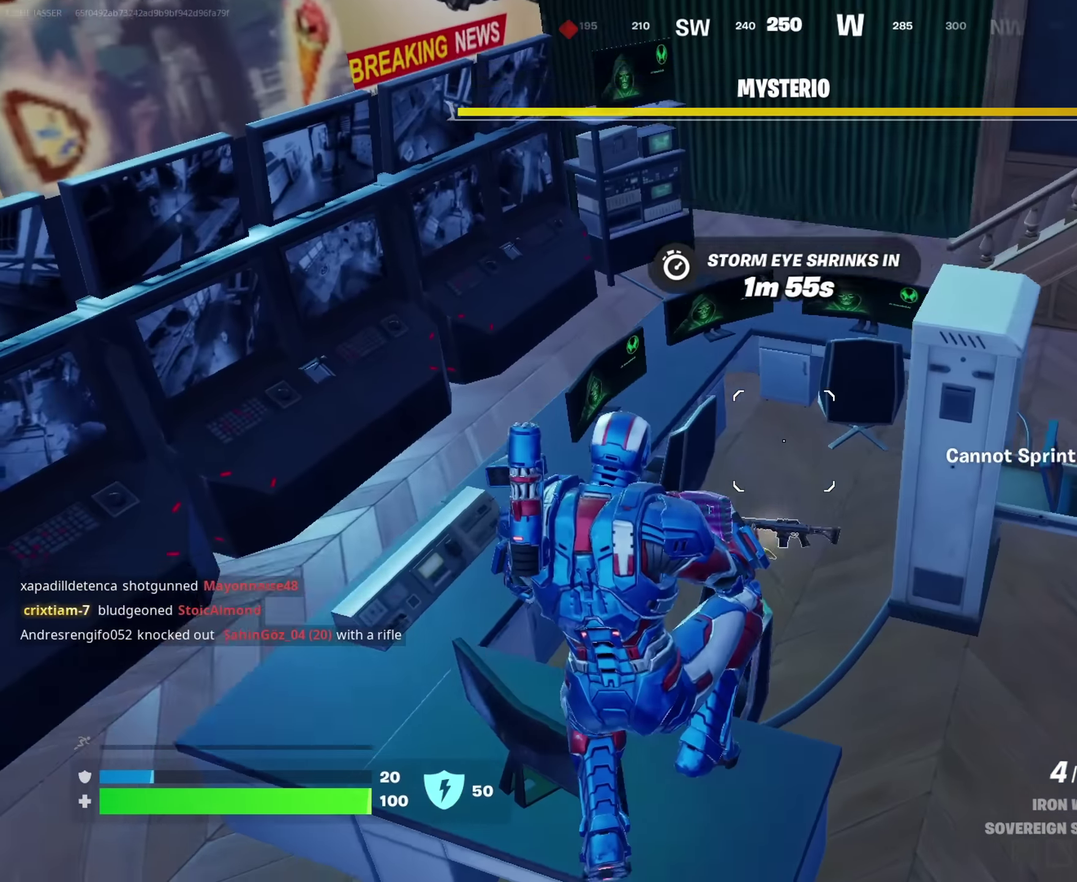
{"dt_ms": 350, "buttons": [], "left_stick": "up-right", "right_stick": "center", "events": []}
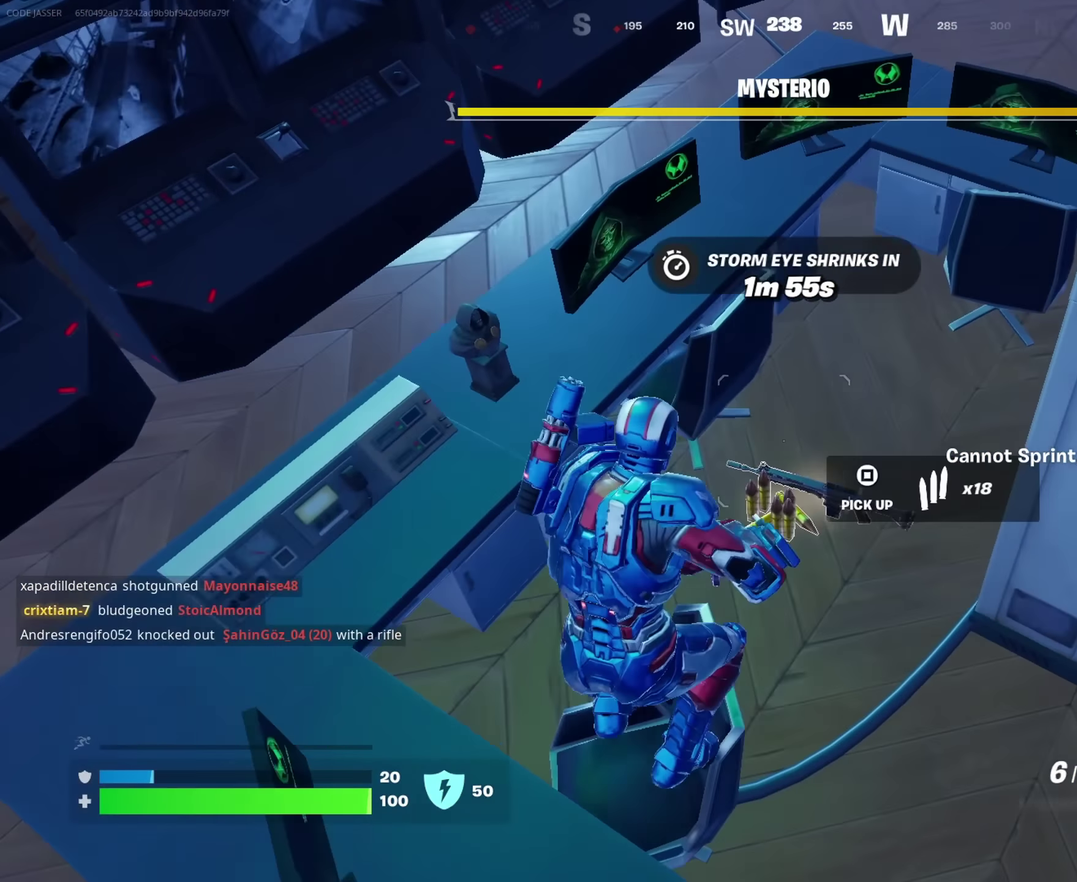
{"dt_ms": 650, "buttons": [], "left_stick": "up", "right_stick": "center"}
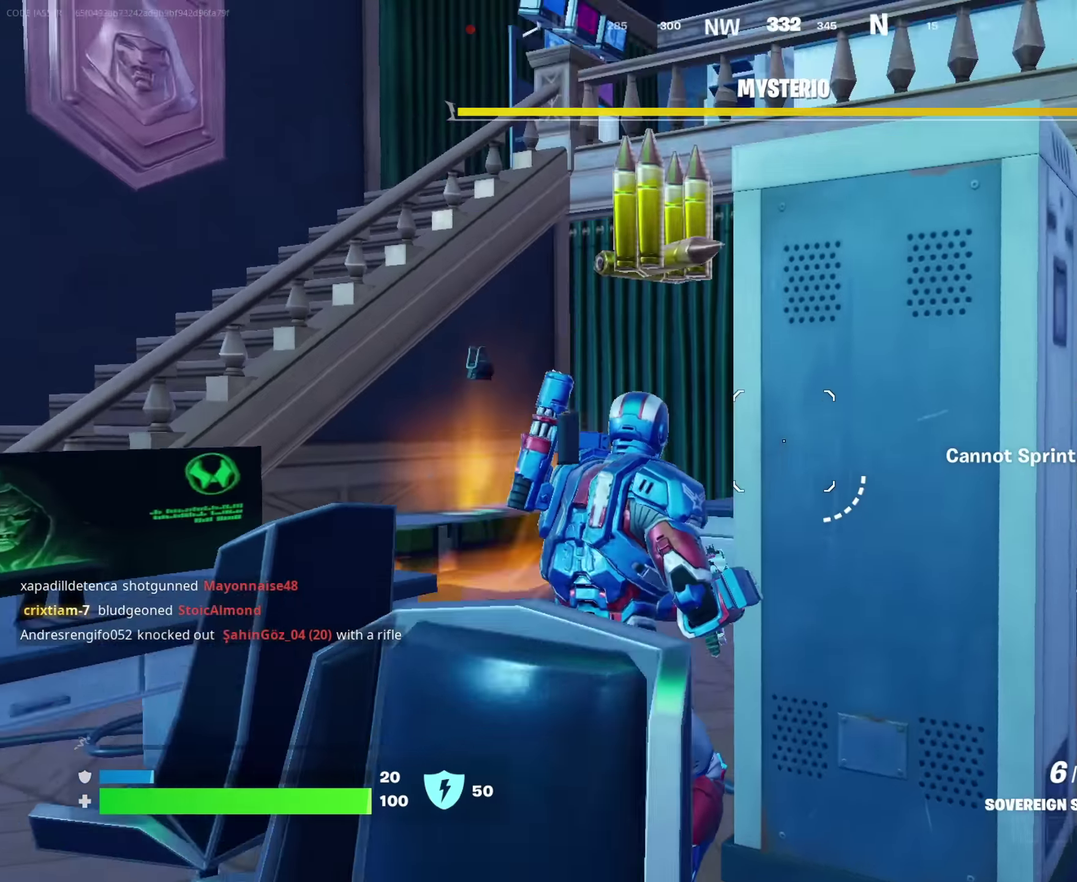
{"dt_ms": 350, "buttons": [], "left_stick": "up-right", "right_stick": "right", "events": [[33, "left_stick", "up-left"], [133, "right_stick", "right"], [183, "left_stick", "up-right"], [233, "left_stick", "right"], [300, "left_stick", "up-right"]]}
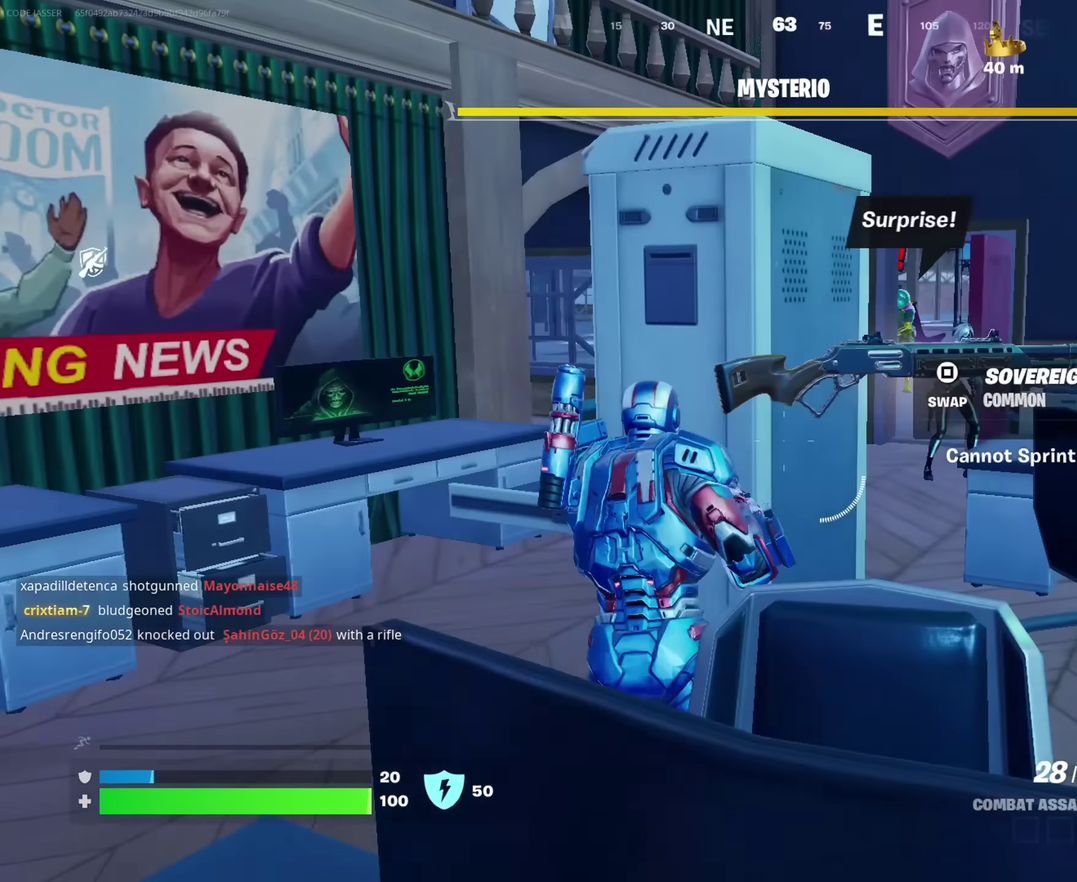
{"dt_ms": 900, "buttons": [], "left_stick": "left", "right_stick": "center", "events": [[17, "right_stick", "down-right"], [33, "left_stick", "up"], [83, "right_stick", "center"], [117, "left_stick", "center"], [250, "CROSS", "down"], [283, "left_stick", "down"], [350, "CROSS", "up"], [400, "left_stick", "down-left"], [450, "left_stick", "down"], [567, "left_stick", "left"], [733, "left_stick", "up-left"], [800, "left_stick", "left"], [800, "right_stick", "left"], [817, "R2", "down"], [867, "right_stick", "center"], [883, "R2", "up"]]}
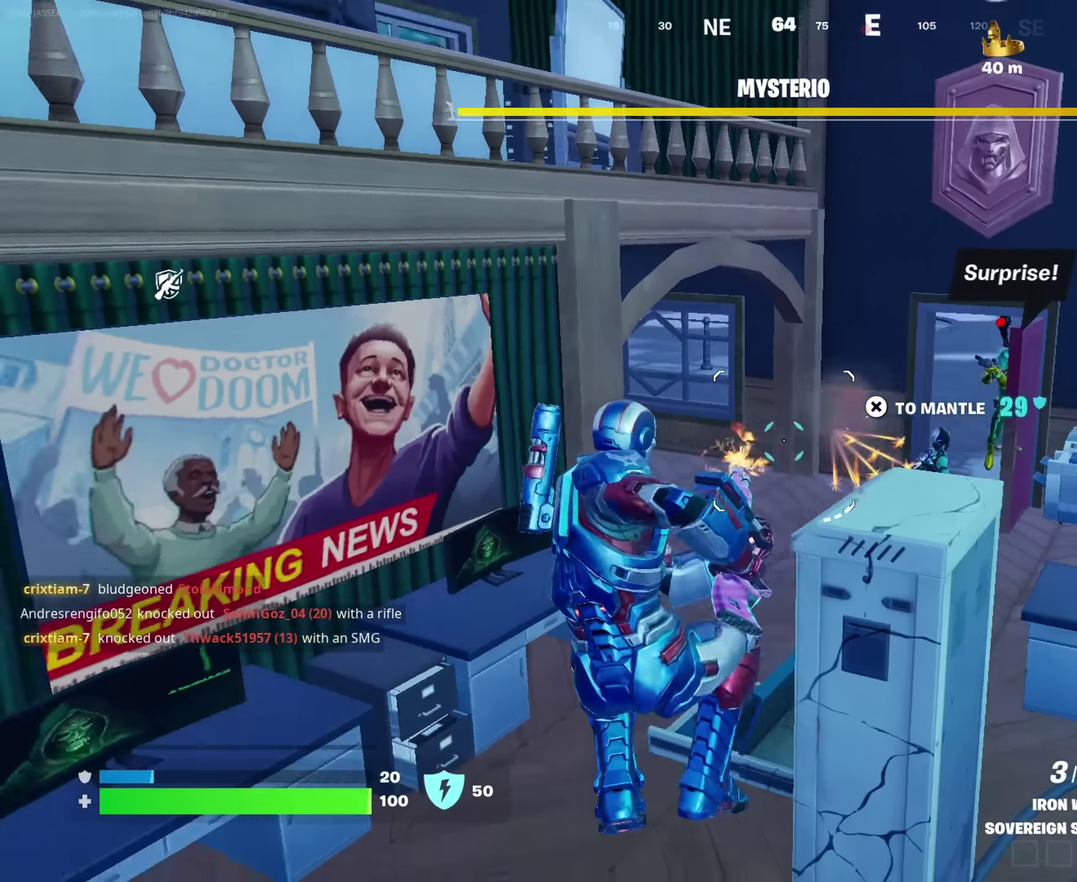
{"dt_ms": 250, "buttons": [], "left_stick": "up-left", "right_stick": "center", "events": [[17, "left_stick", "up-left"], [83, "right_stick", "up-right"], [200, "right_stick", "center"]]}
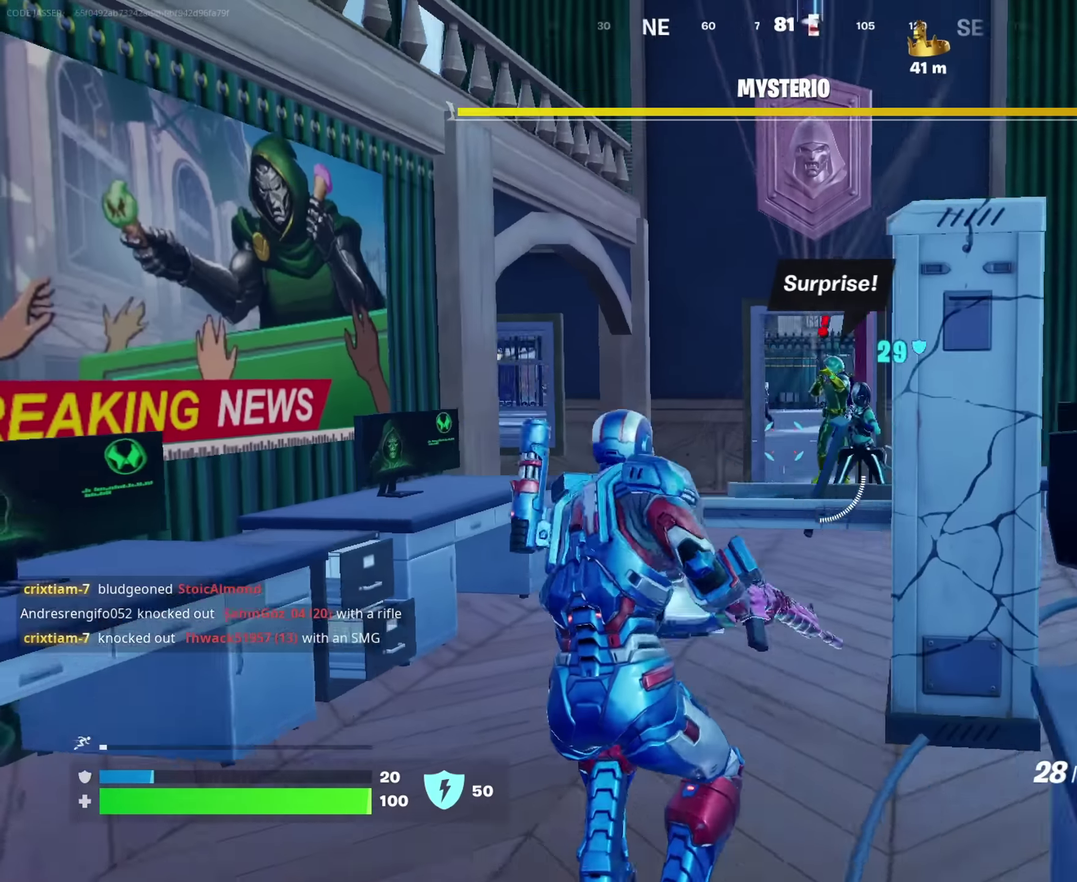
{"dt_ms": 750, "buttons": ["L2", "R2"], "left_stick": "right", "right_stick": "up-right", "events": [[183, "L2", "down"], [183, "right_stick", "right"], [200, "left_stick", "up-right"], [250, "R2", "down"], [283, "right_stick", "down-left"], [383, "right_stick", "center"], [450, "right_stick", "left"], [467, "left_stick", "right"], [533, "right_stick", "up-left"], [667, "right_stick", "up"], [717, "right_stick", "up-right"]]}
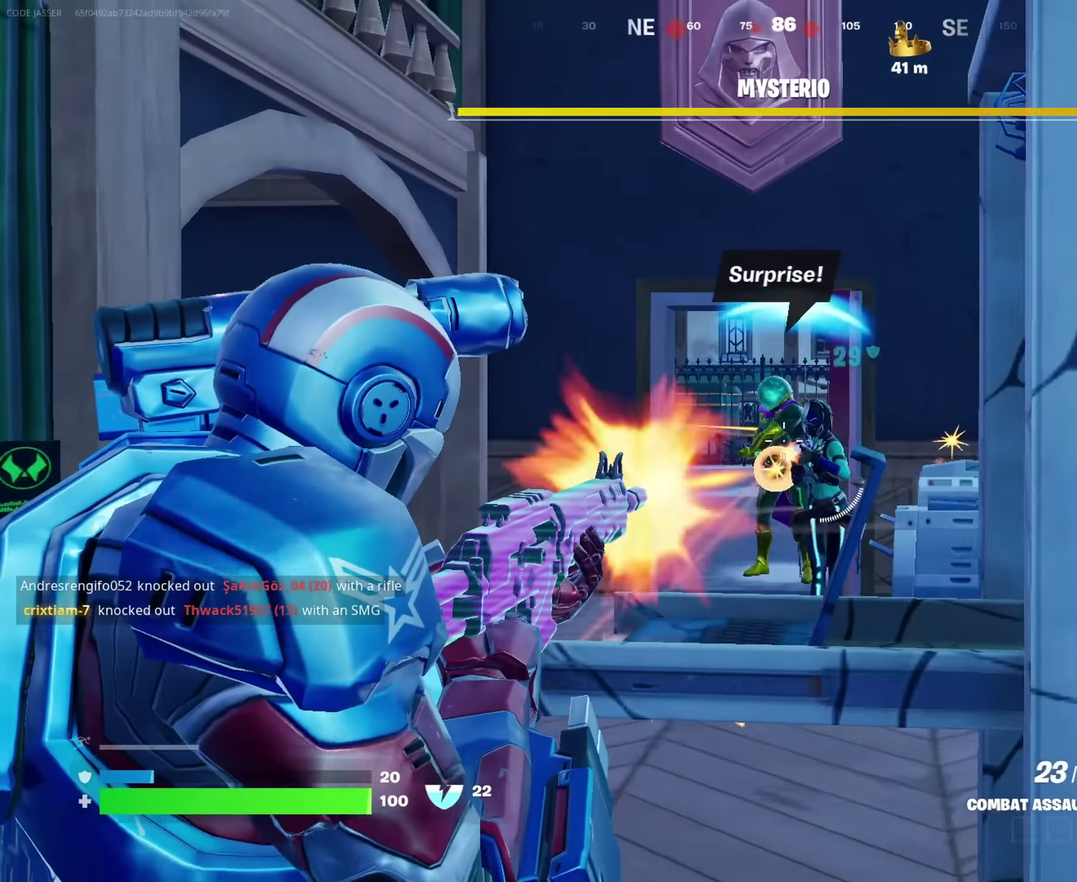
{"dt_ms": 250, "buttons": [], "left_stick": "up-right", "right_stick": "center"}